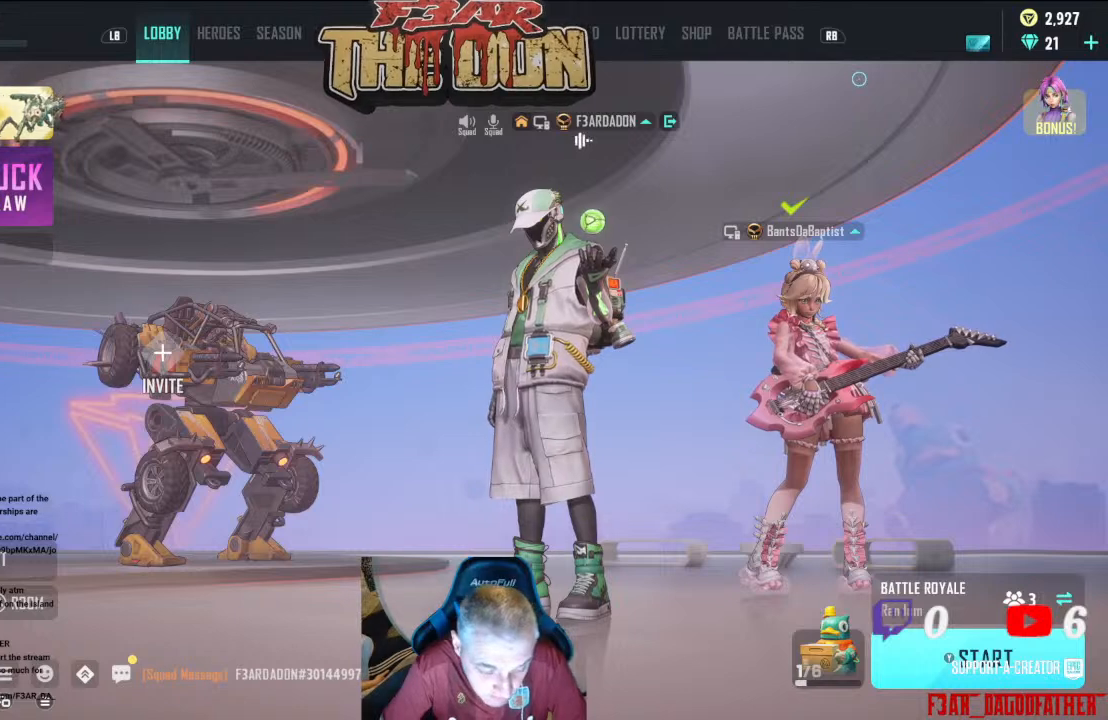
Gameplay with a controller (Xbox layout); each line is a JSON object with the inputs held at the frame after it. "events" lists button and stick changes between this image and that frame as [ms after this image, input, new state], when the widget could be followed in between.
{"buttons": [], "left_stick": "down-right", "right_stick": "center", "events": [[333, "left_stick", "right"], [500, "left_stick", "down-right"]]}
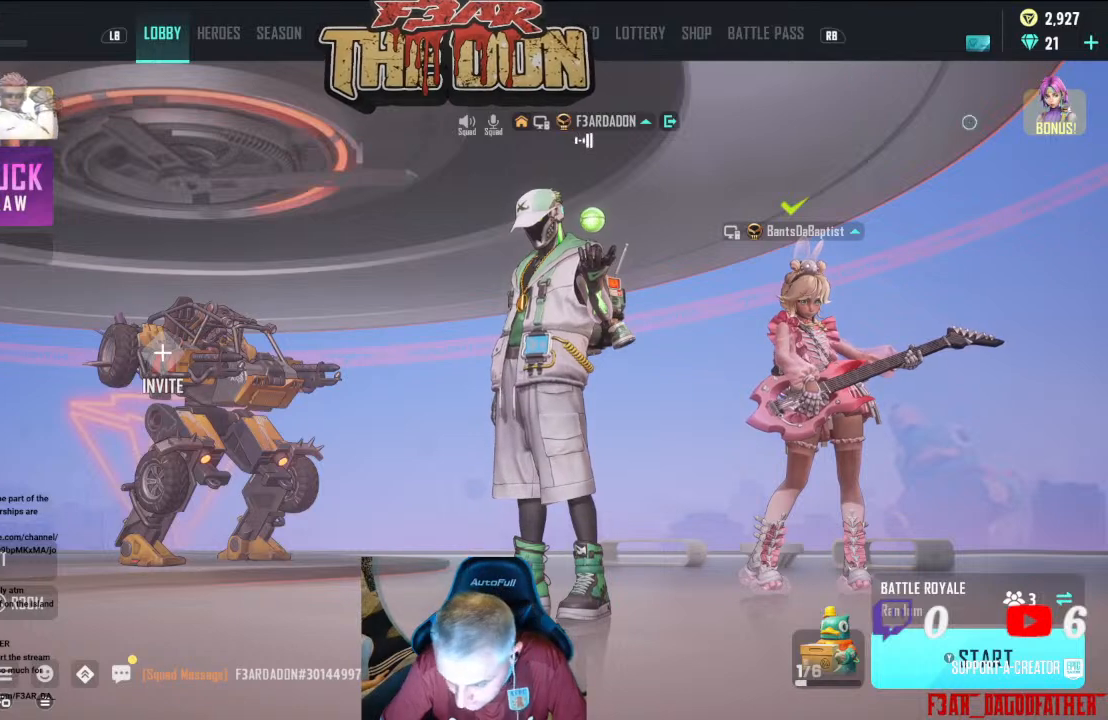
{"buttons": [], "left_stick": "right", "right_stick": "center", "events": [[300, "left_stick", "right"]]}
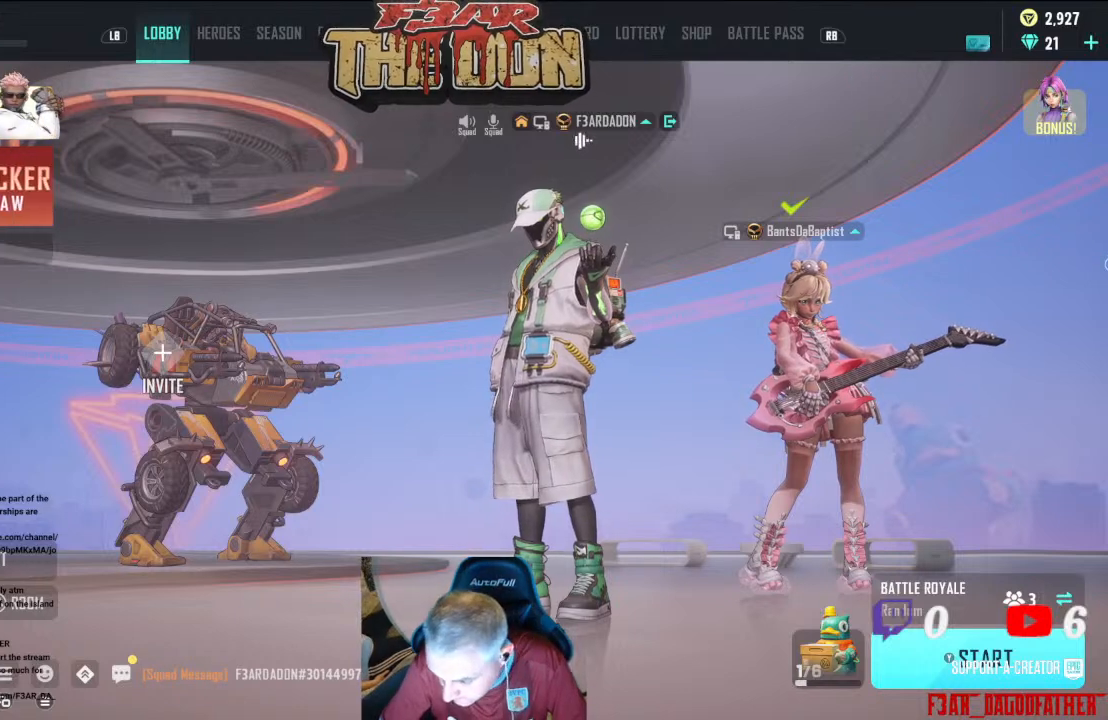
{"buttons": [], "left_stick": "left", "right_stick": "center", "events": [[167, "left_stick", "down-right"], [333, "left_stick", "left"]]}
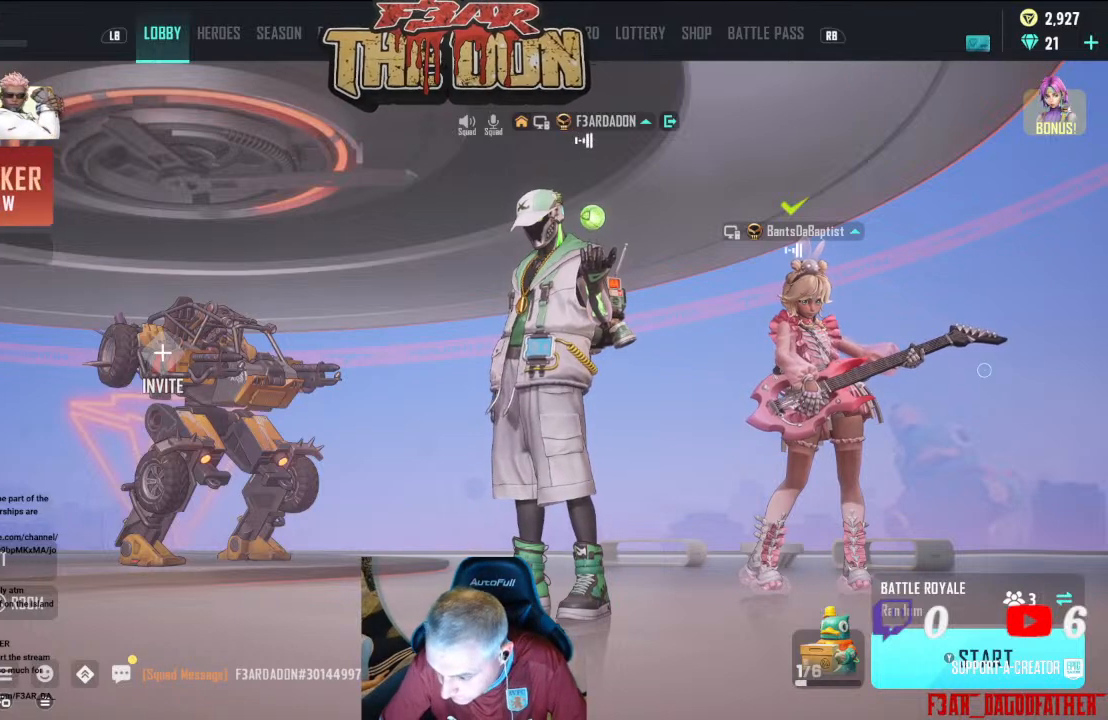
{"buttons": [], "left_stick": "down", "right_stick": "center", "events": [[33, "left_stick", "up-left"], [233, "left_stick", "center"], [333, "left_stick", "down-right"], [433, "left_stick", "down"]]}
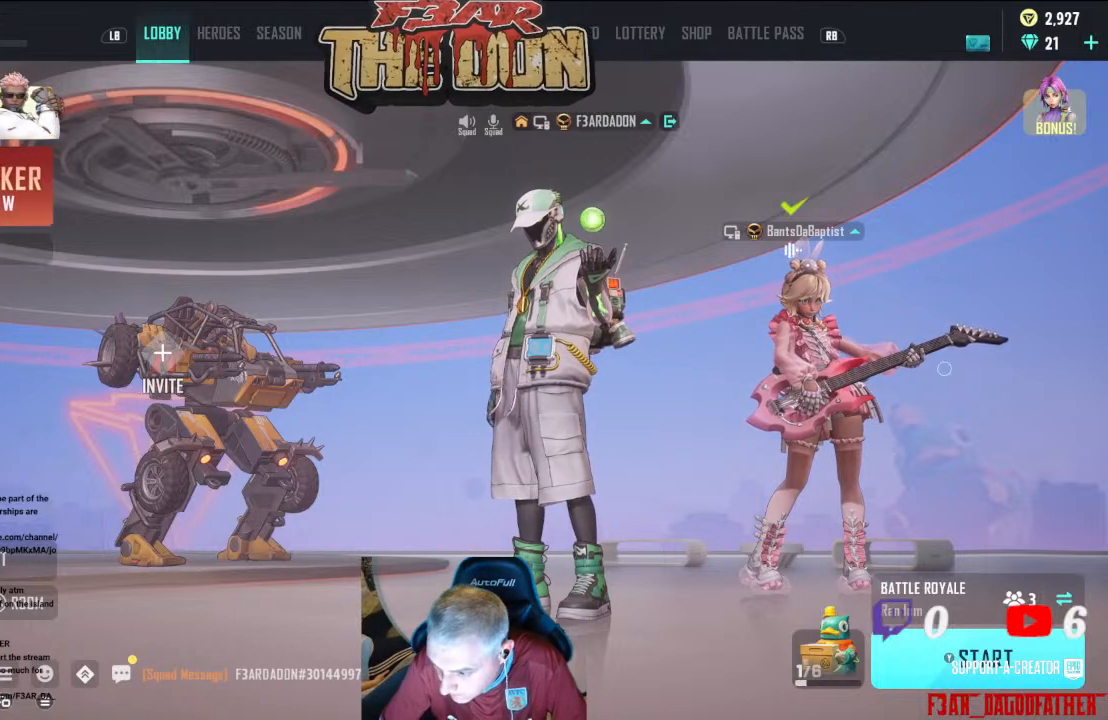
{"buttons": [], "left_stick": "down-right", "right_stick": "center", "events": [[233, "left_stick", "down-right"]]}
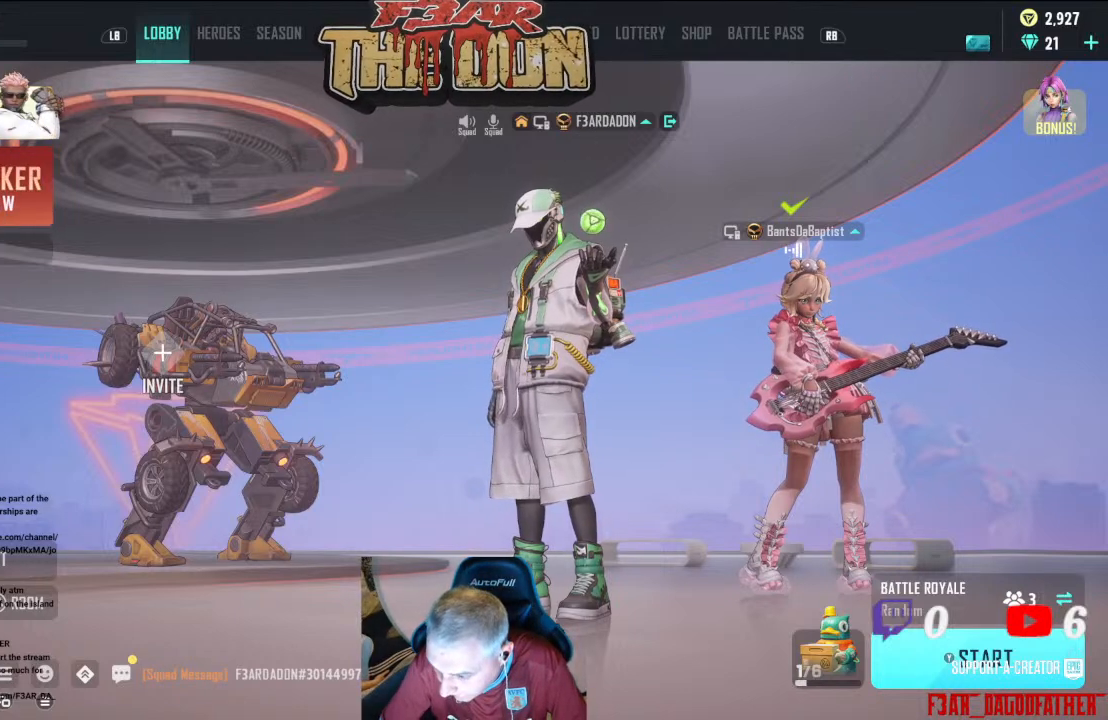
{"buttons": [], "left_stick": "center", "right_stick": "center", "events": [[67, "left_stick", "center"], [233, "left_stick", "up"], [333, "left_stick", "center"]]}
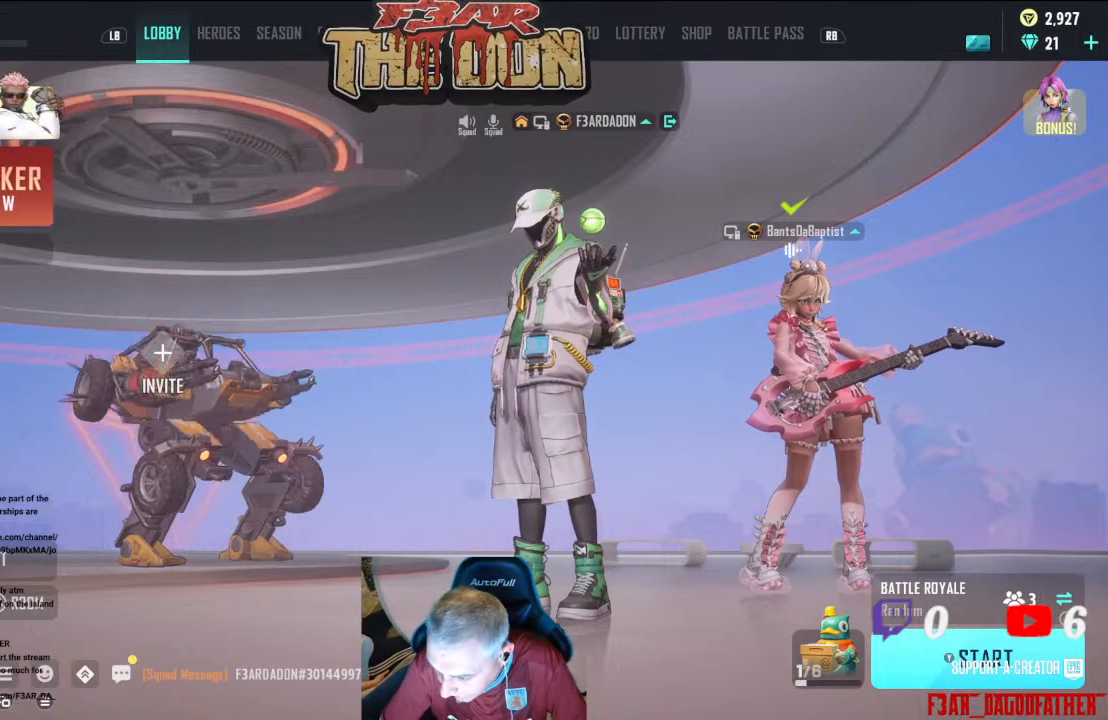
{"buttons": [], "left_stick": "center", "right_stick": "center", "events": [[233, "left_stick", "up-right"], [333, "left_stick", "center"]]}
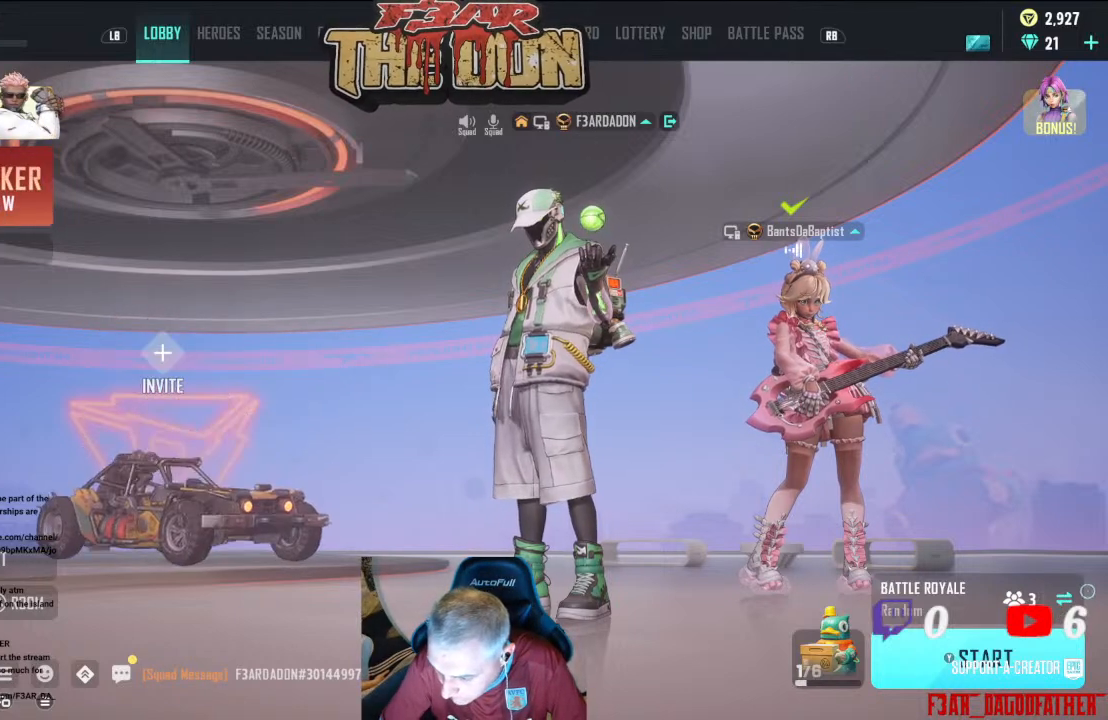
{"buttons": [], "left_stick": "center", "right_stick": "center", "events": [[367, "left_stick", "down-left"], [433, "left_stick", "center"]]}
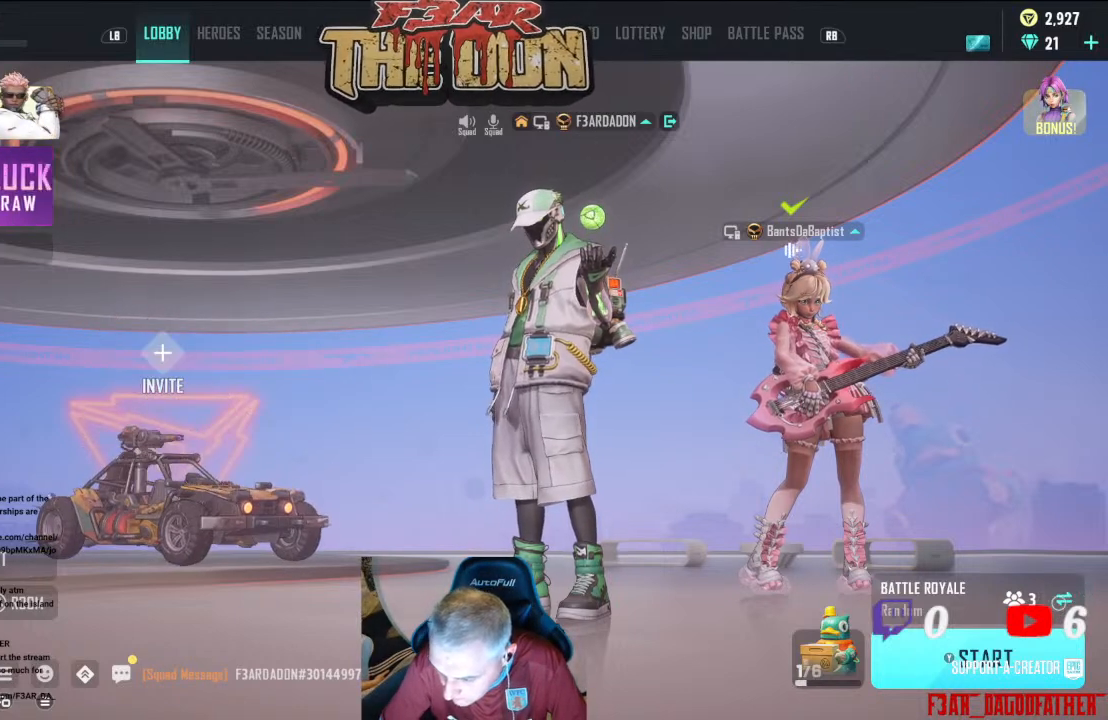
{"buttons": [], "left_stick": "center", "right_stick": "center", "events": [[267, "A", "down"], [367, "A", "up"]]}
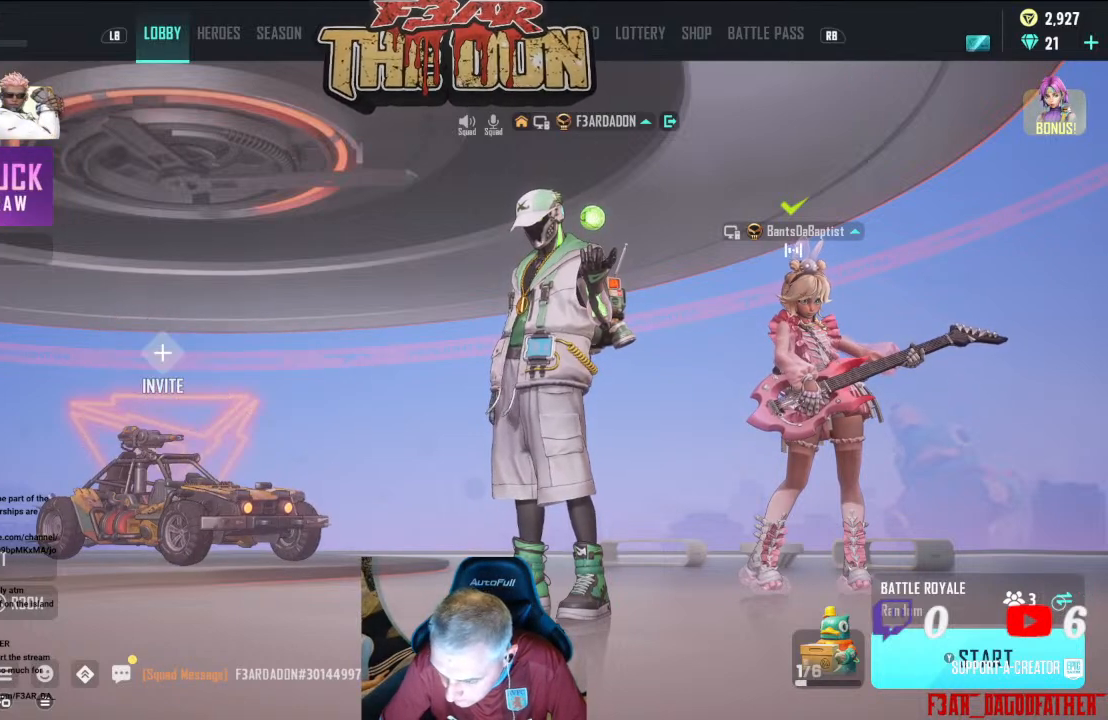
{"buttons": [], "left_stick": "center", "right_stick": "center", "events": []}
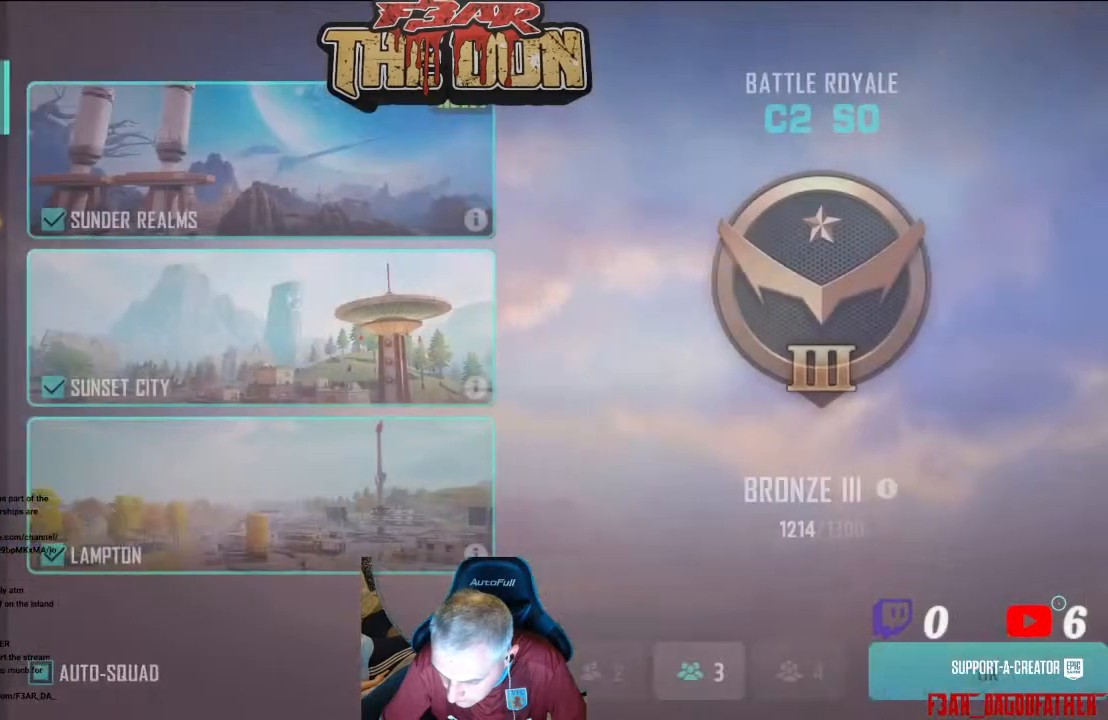
{"buttons": [], "left_stick": "down-left", "right_stick": "center", "events": [[300, "left_stick", "down-left"]]}
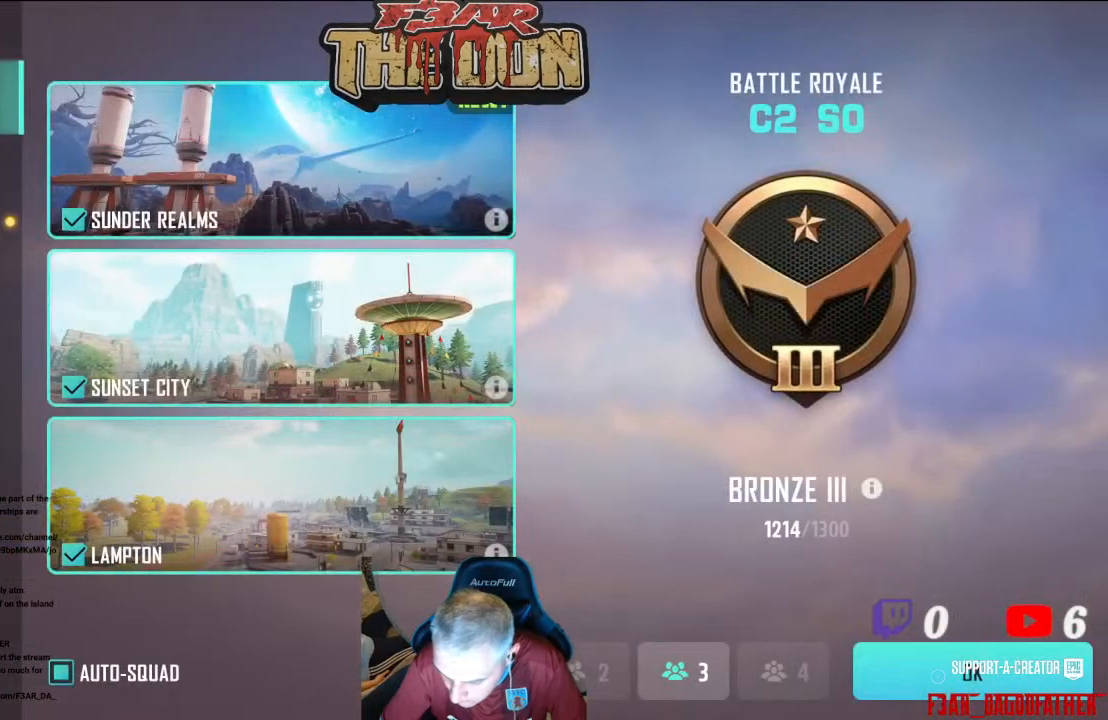
{"buttons": [], "left_stick": "up", "right_stick": "center", "events": [[300, "left_stick", "center"], [467, "left_stick", "up"]]}
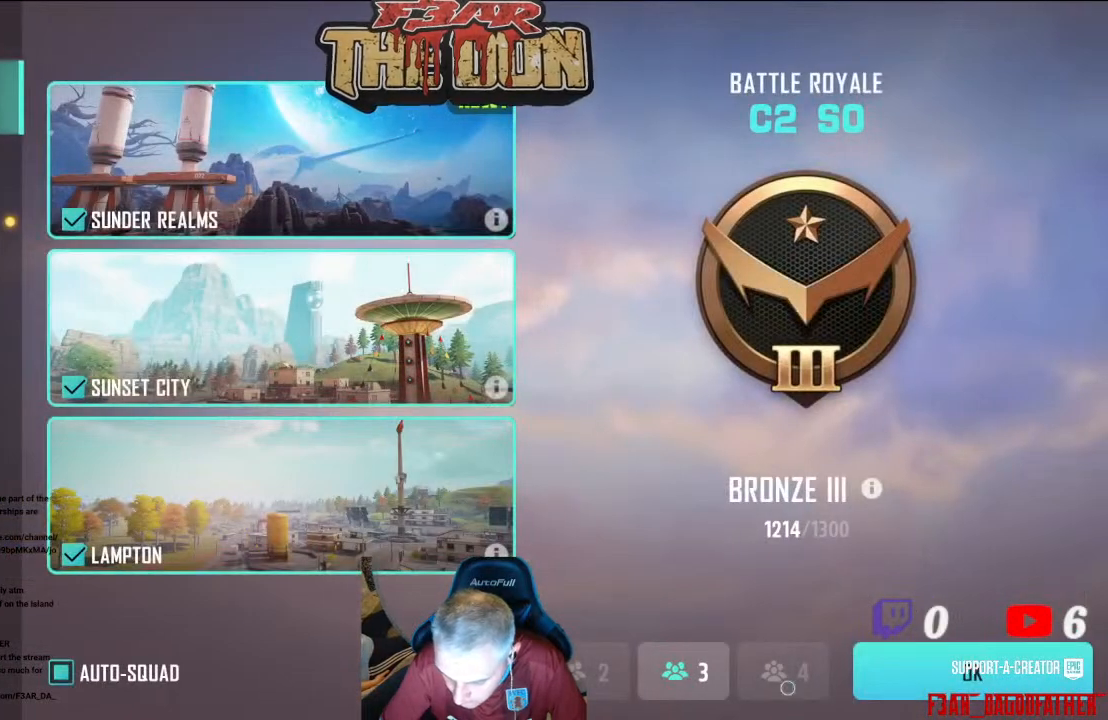
{"buttons": [], "left_stick": "center", "right_stick": "center", "events": [[100, "left_stick", "center"]]}
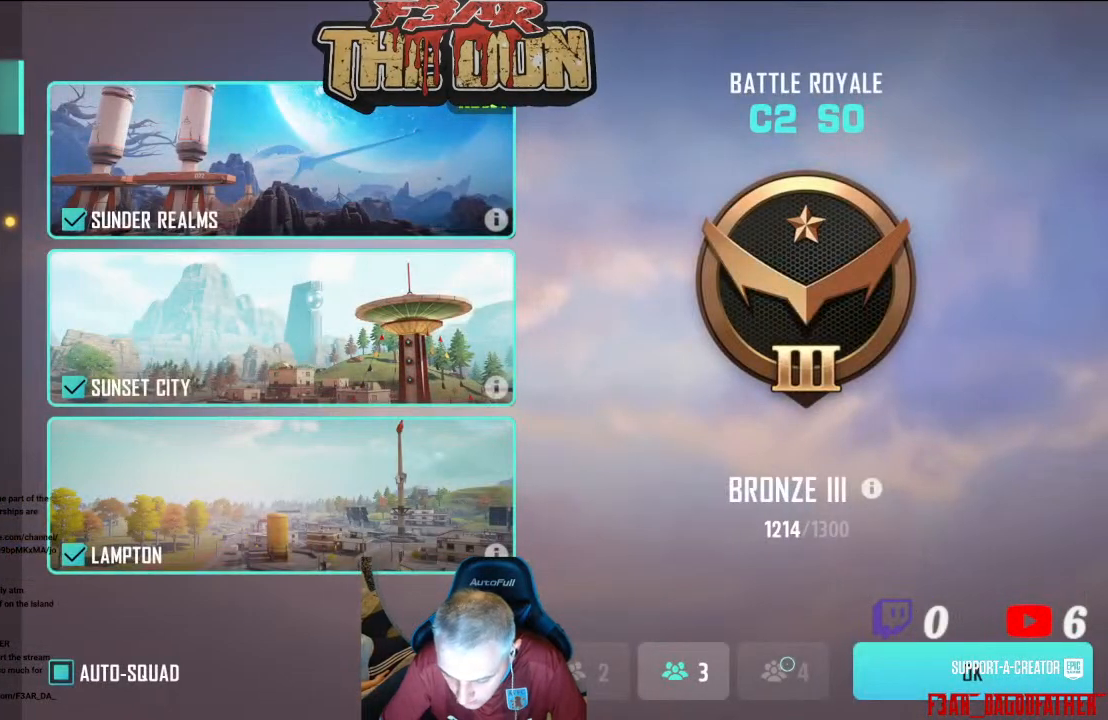
{"buttons": [], "left_stick": "center", "right_stick": "center", "events": [[367, "A", "down"], [500, "A", "up"]]}
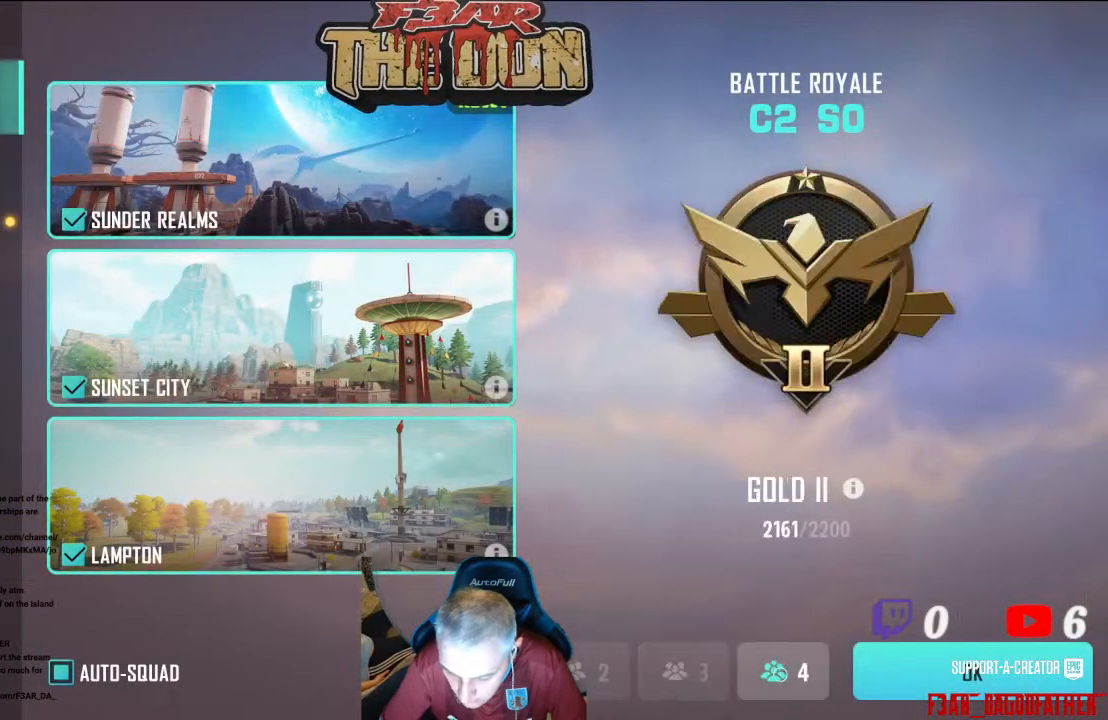
{"buttons": [], "left_stick": "left", "right_stick": "center", "events": [[333, "left_stick", "down-left"], [400, "left_stick", "left"]]}
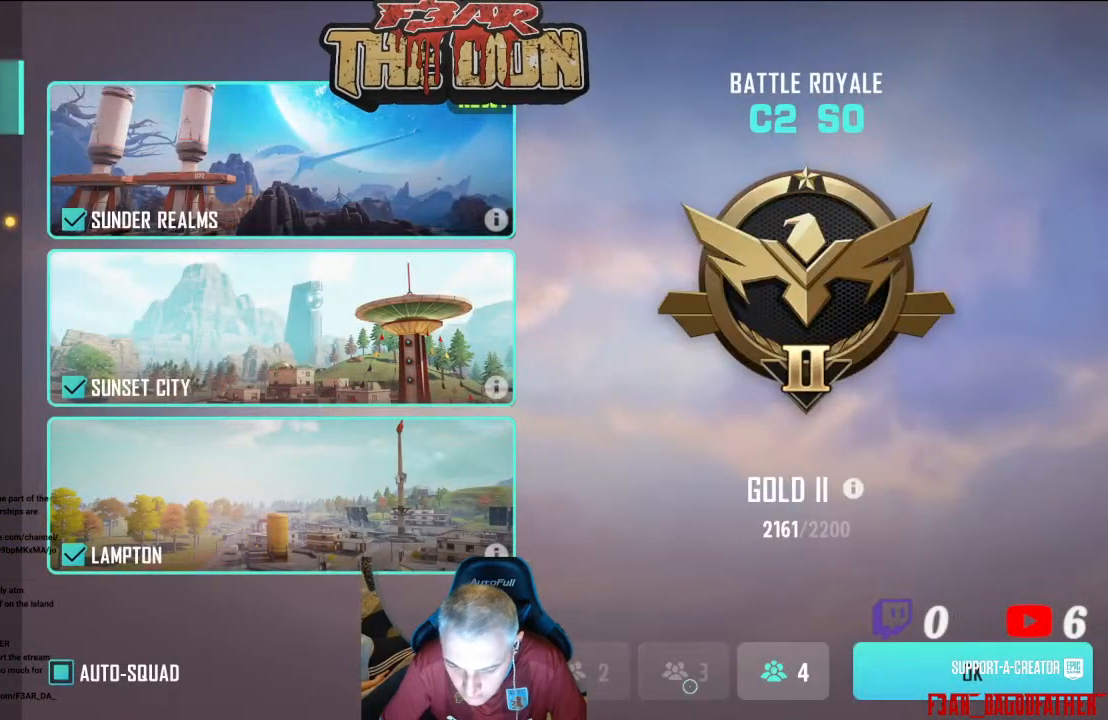
{"buttons": [], "left_stick": "up-left", "right_stick": "center", "events": [[67, "left_stick", "up-left"]]}
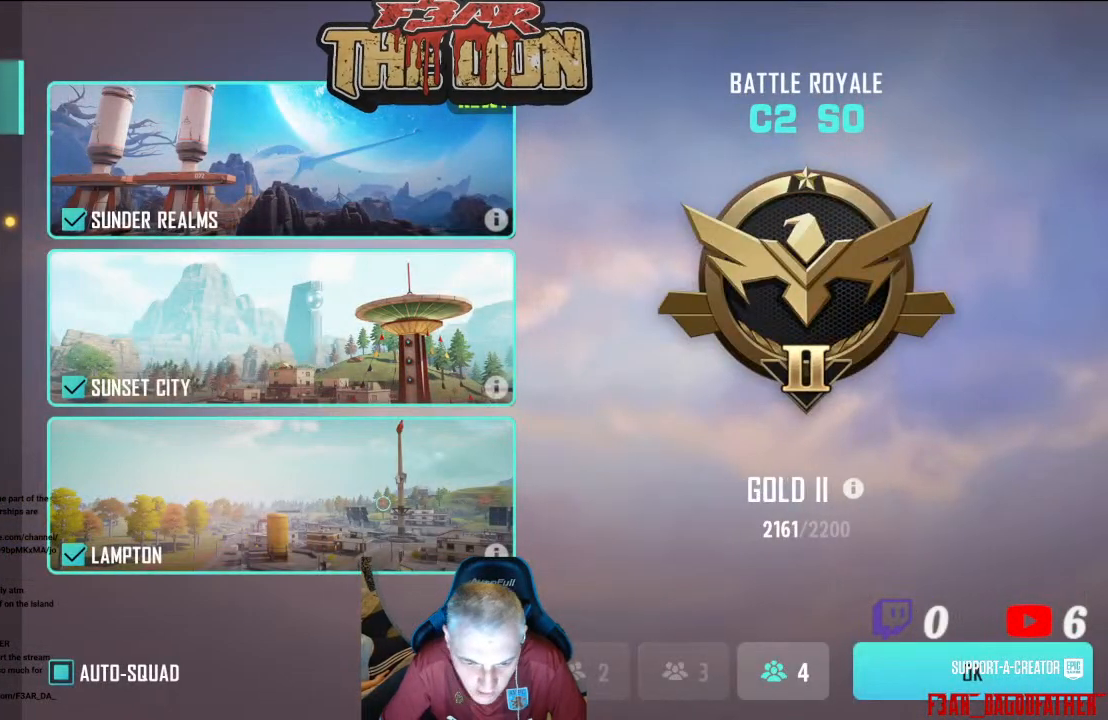
{"buttons": [], "left_stick": "up-left", "right_stick": "center", "events": []}
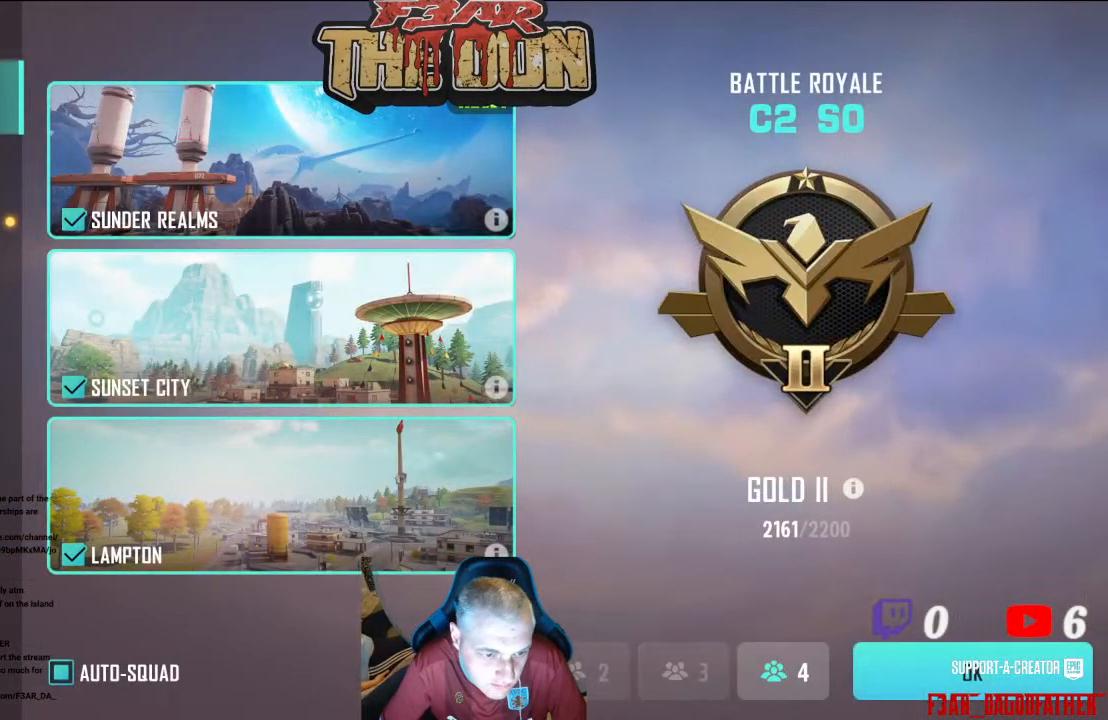
{"buttons": [], "left_stick": "right", "right_stick": "center", "events": [[300, "left_stick", "center"], [500, "left_stick", "right"]]}
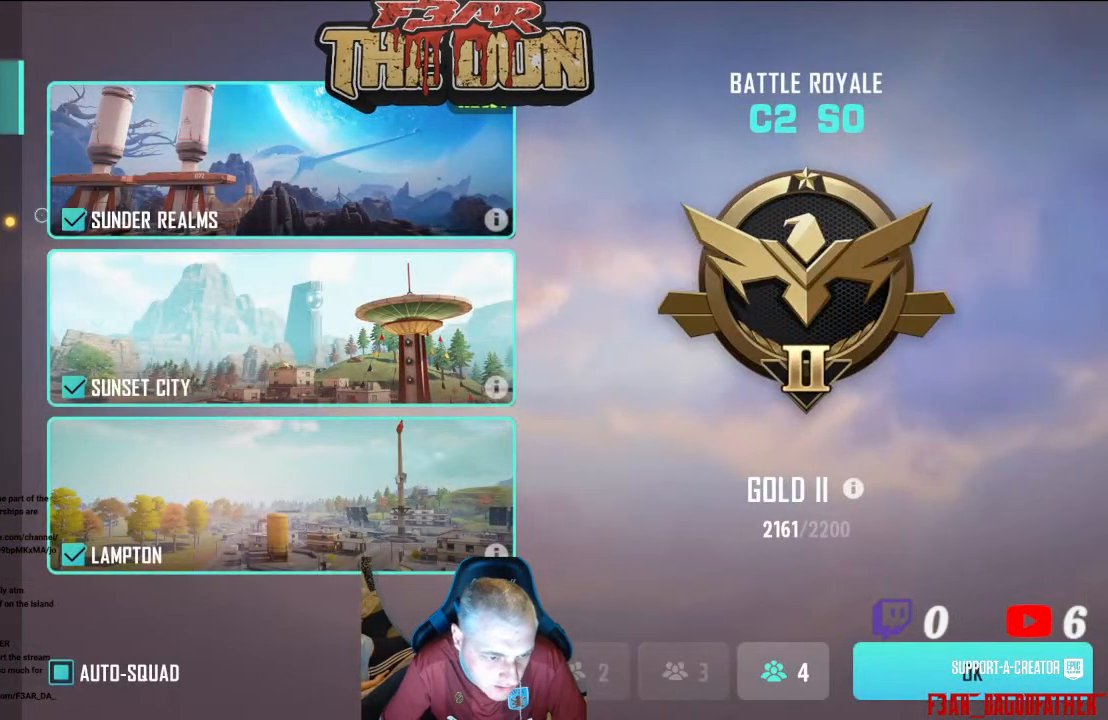
{"buttons": ["A"], "left_stick": "center", "right_stick": "center", "events": [[133, "left_stick", "center"], [467, "A", "down"]]}
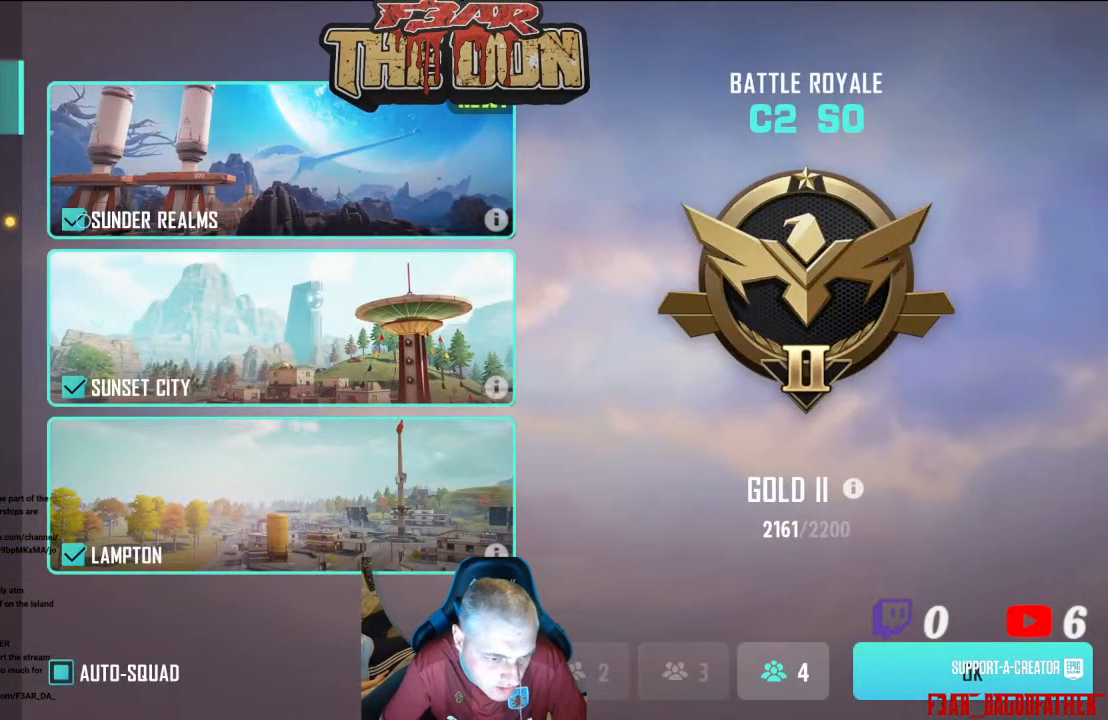
{"buttons": [], "left_stick": "down-right", "right_stick": "center", "events": [[100, "A", "up"], [267, "left_stick", "down-right"]]}
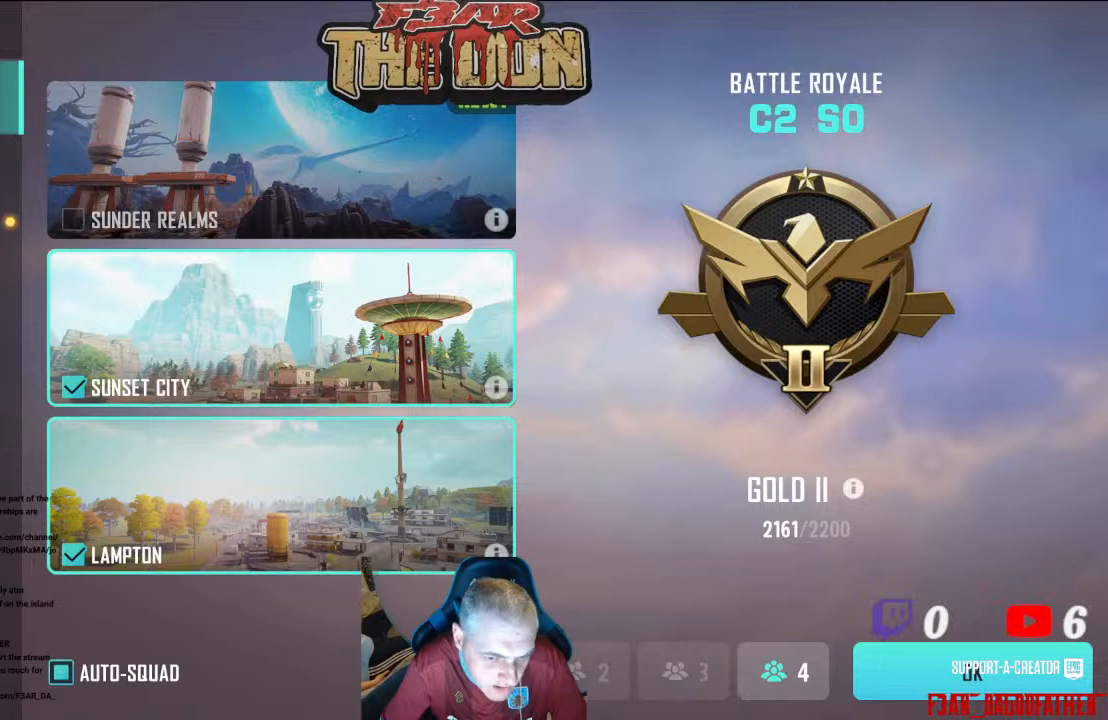
{"buttons": [], "left_stick": "down-right", "right_stick": "center", "events": []}
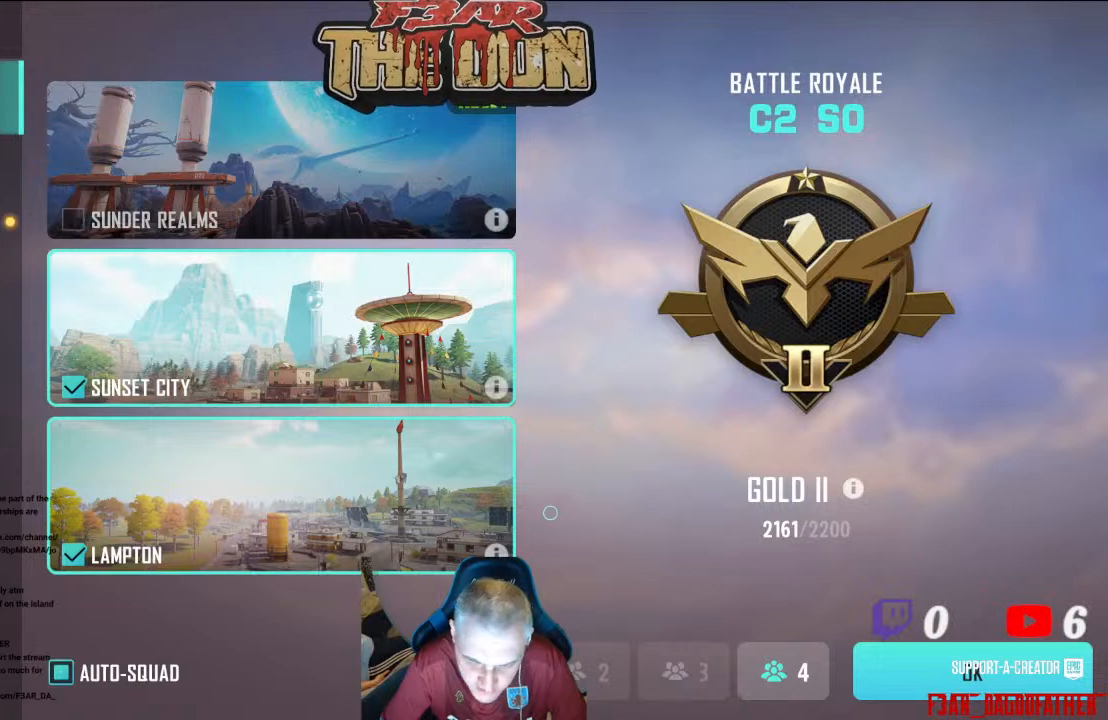
{"buttons": [], "left_stick": "down-right", "right_stick": "center", "events": []}
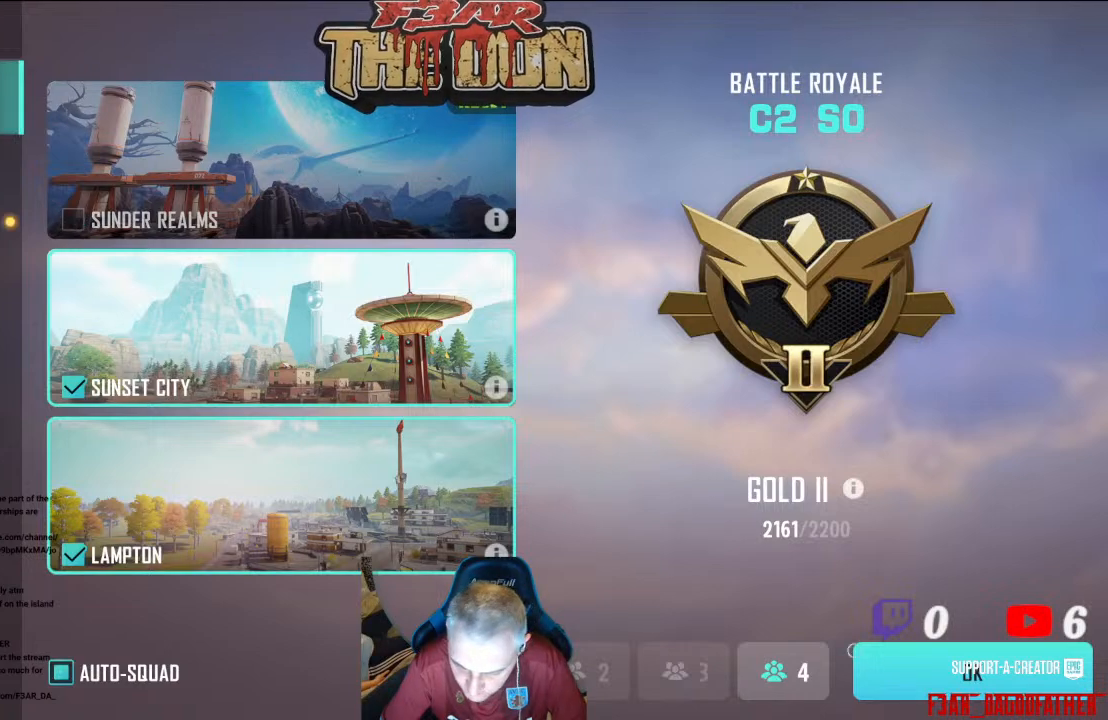
{"buttons": [], "left_stick": "center", "right_stick": "center", "events": [[133, "left_stick", "center"], [267, "A", "down"], [400, "A", "up"]]}
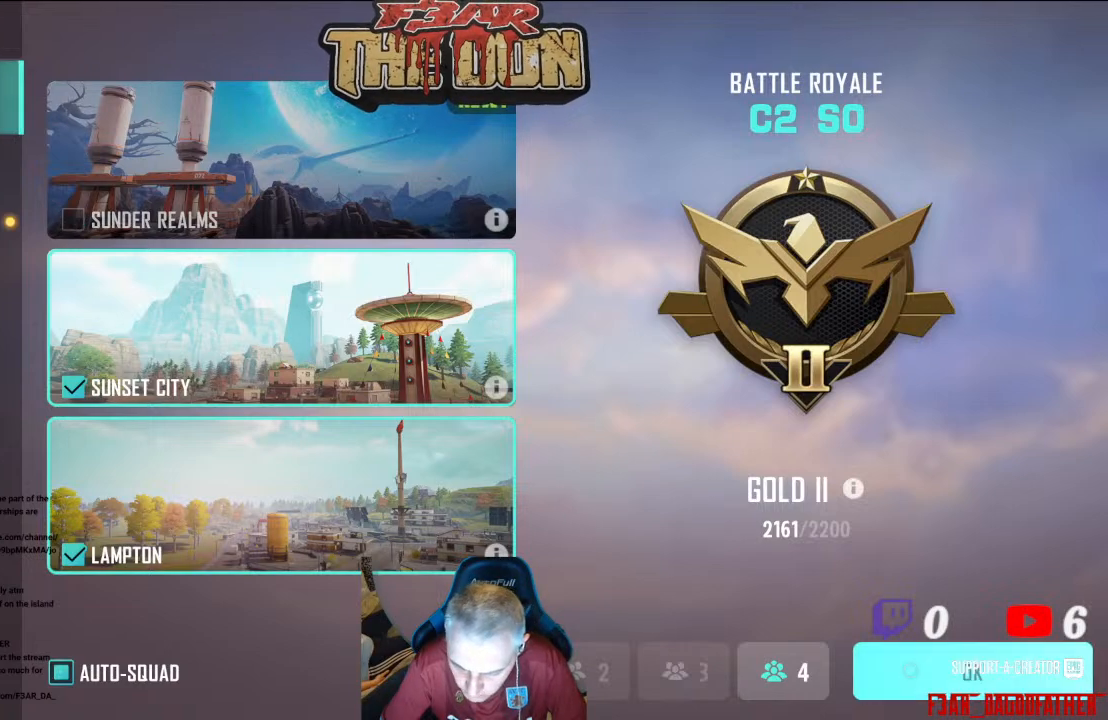
{"buttons": [], "left_stick": "center", "right_stick": "center", "events": [[267, "left_stick", "right"], [367, "left_stick", "center"]]}